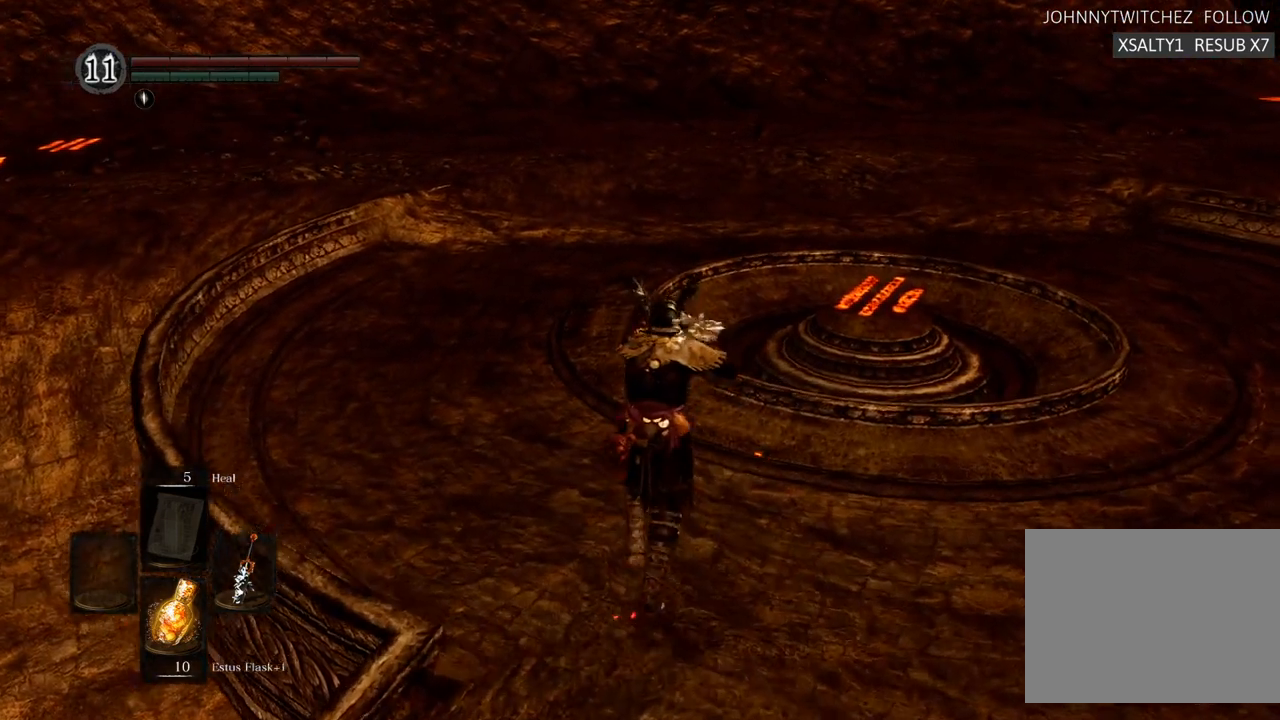
Gameplay with a controller (PlayStation layout); each line is a JSON object with the inputs held at the frame after it. "events" lists button and stick changes between this image and that frame as [ms after this image, input, new state], when the widget could be followed in between. Not read: L3 R3.
{"buttons": [], "left_stick": "up-right", "right_stick": "center", "events": [[250, "left_stick", "up-right"]]}
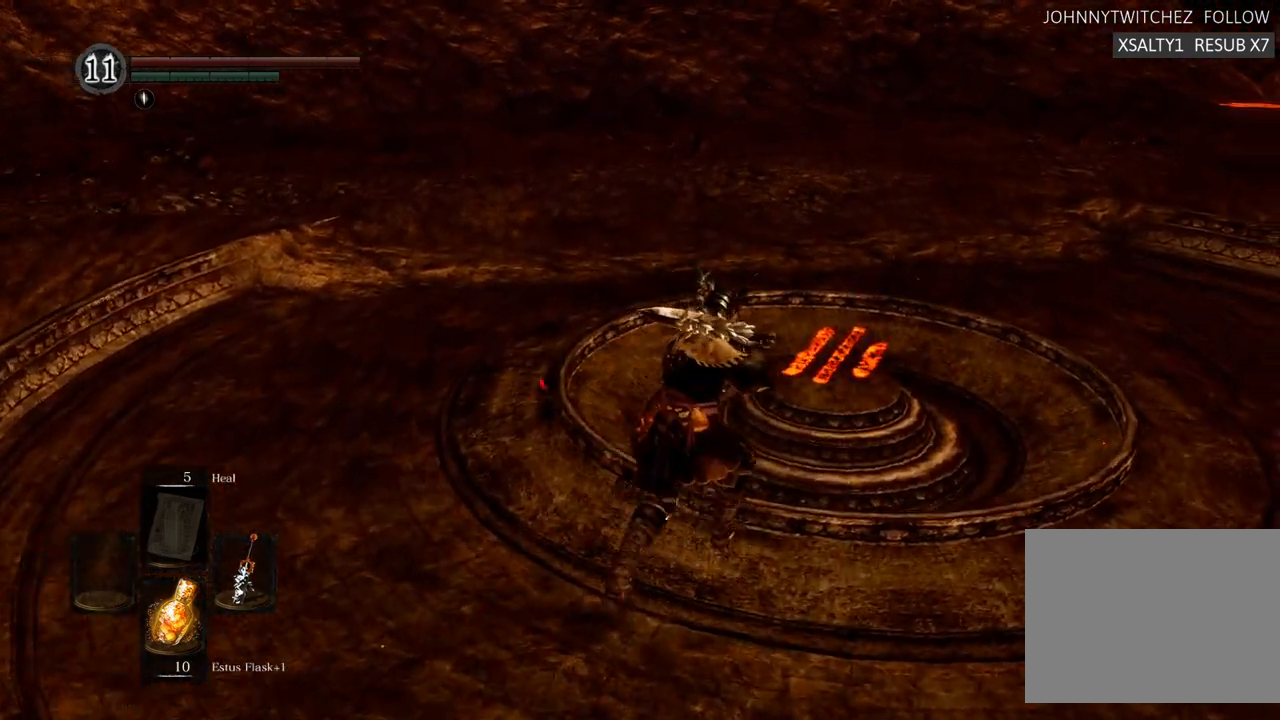
{"buttons": [], "left_stick": "up", "right_stick": "center", "events": [[183, "left_stick", "up"]]}
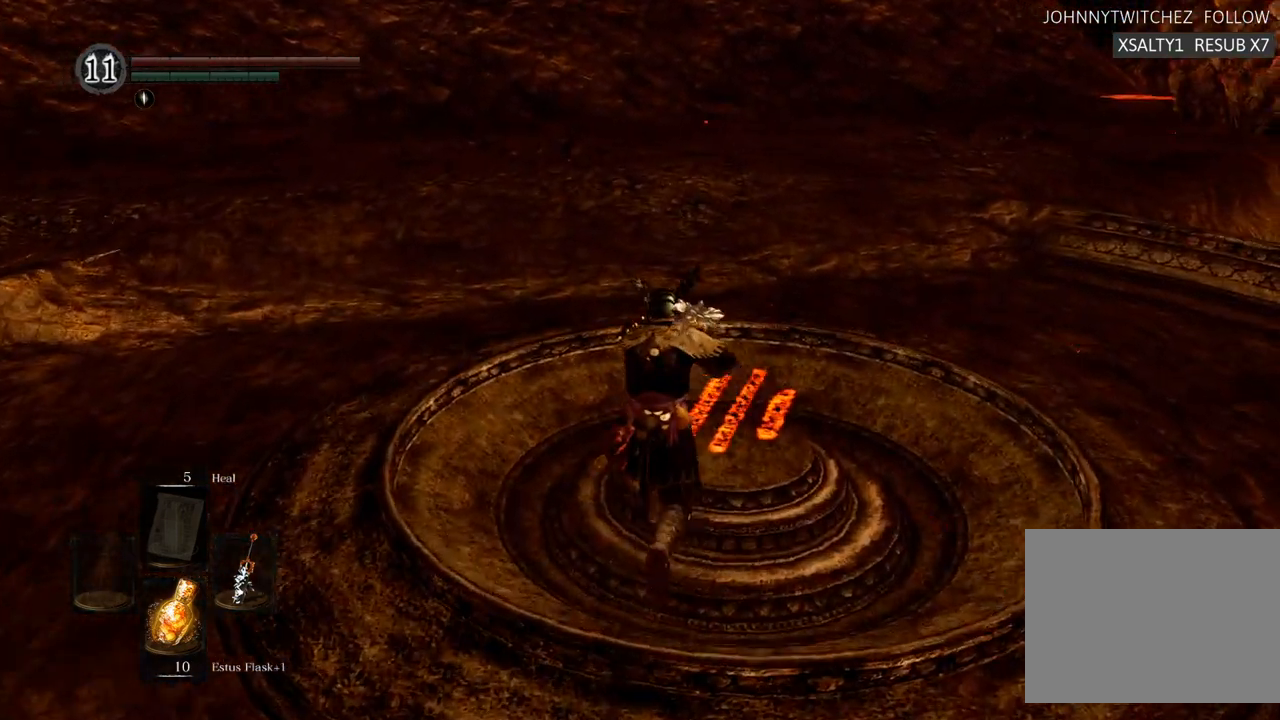
{"buttons": [], "left_stick": "center", "right_stick": "center", "events": [[217, "left_stick", "center"]]}
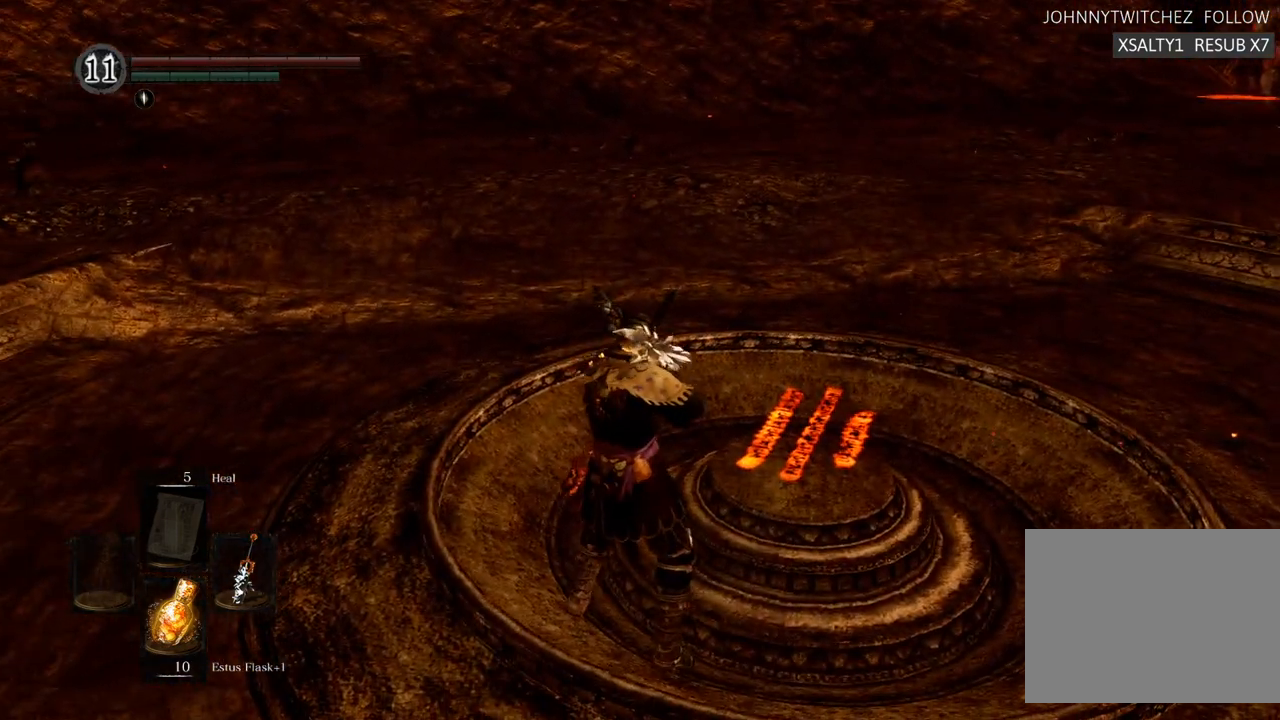
{"buttons": [], "left_stick": "up-right", "right_stick": "center", "events": [[250, "left_stick", "up-right"]]}
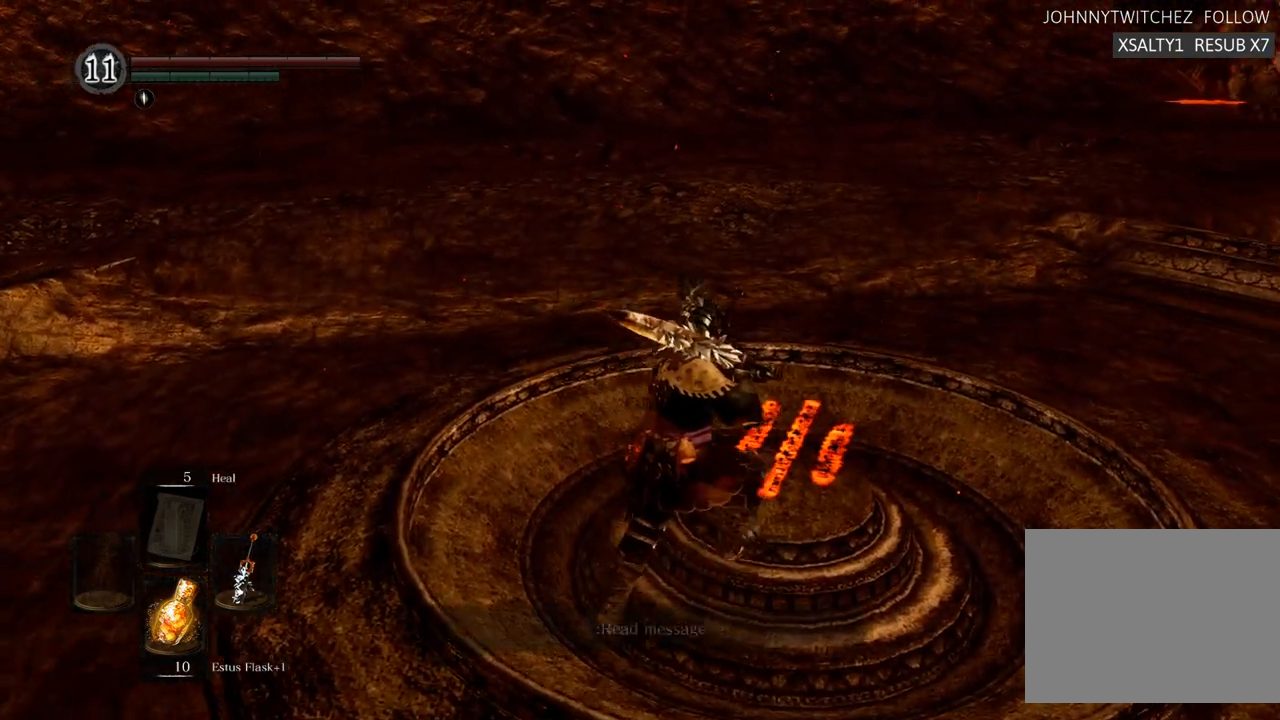
{"buttons": [], "left_stick": "up-right", "right_stick": "center", "events": [[17, "CROSS", "down"], [100, "CROSS", "up"]]}
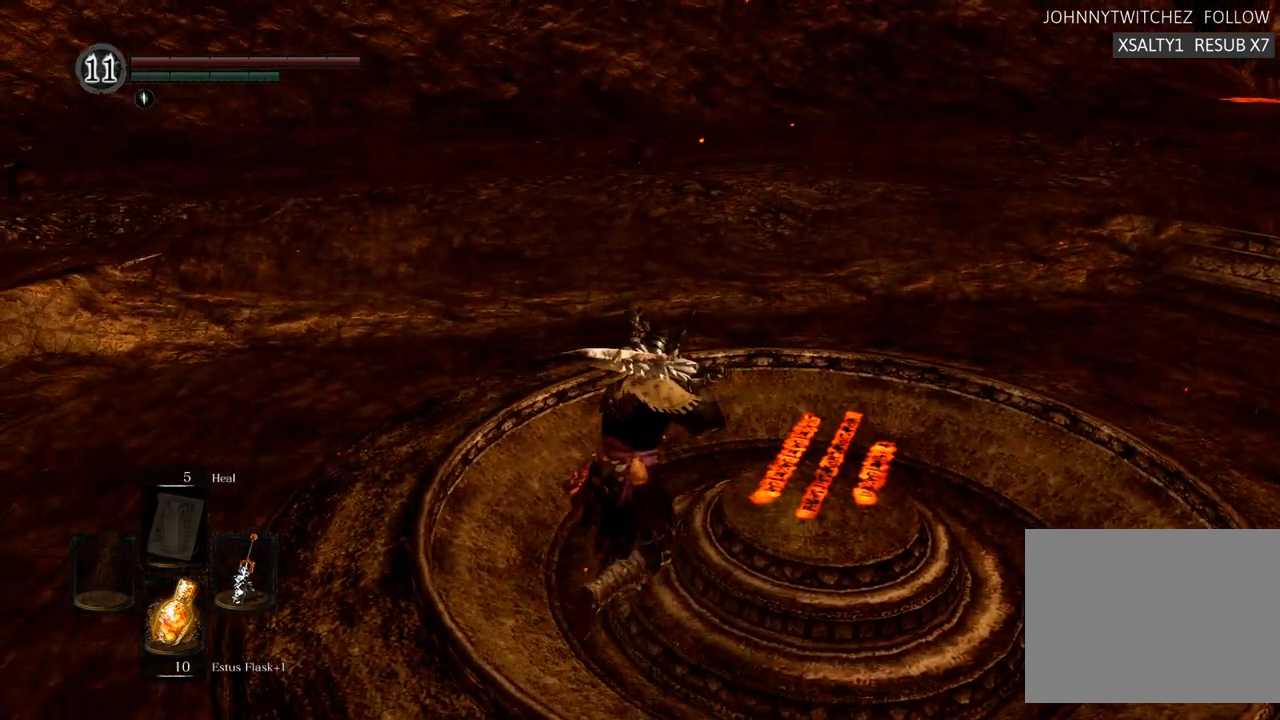
{"buttons": [], "left_stick": "center", "right_stick": "center", "events": [[200, "left_stick", "center"]]}
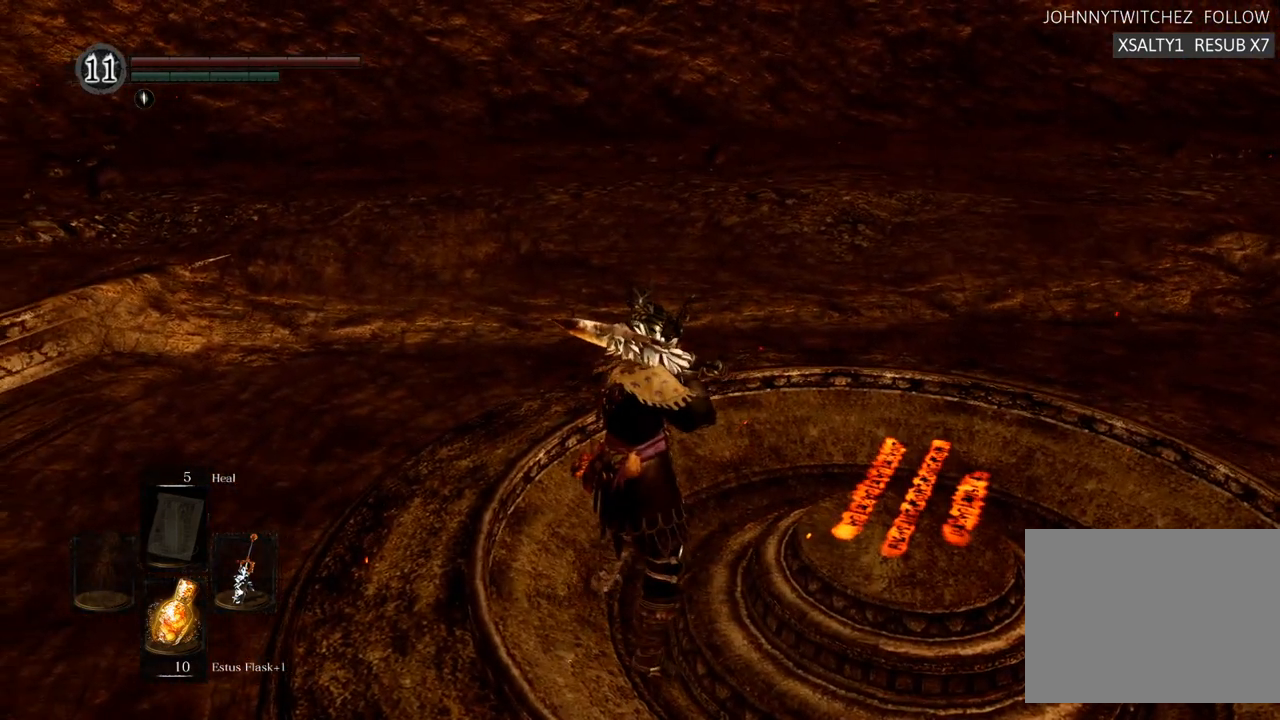
{"buttons": [], "left_stick": "up-right", "right_stick": "center", "events": [[33, "left_stick", "right"], [333, "CROSS", "down"], [433, "CROSS", "up"], [467, "left_stick", "up-right"]]}
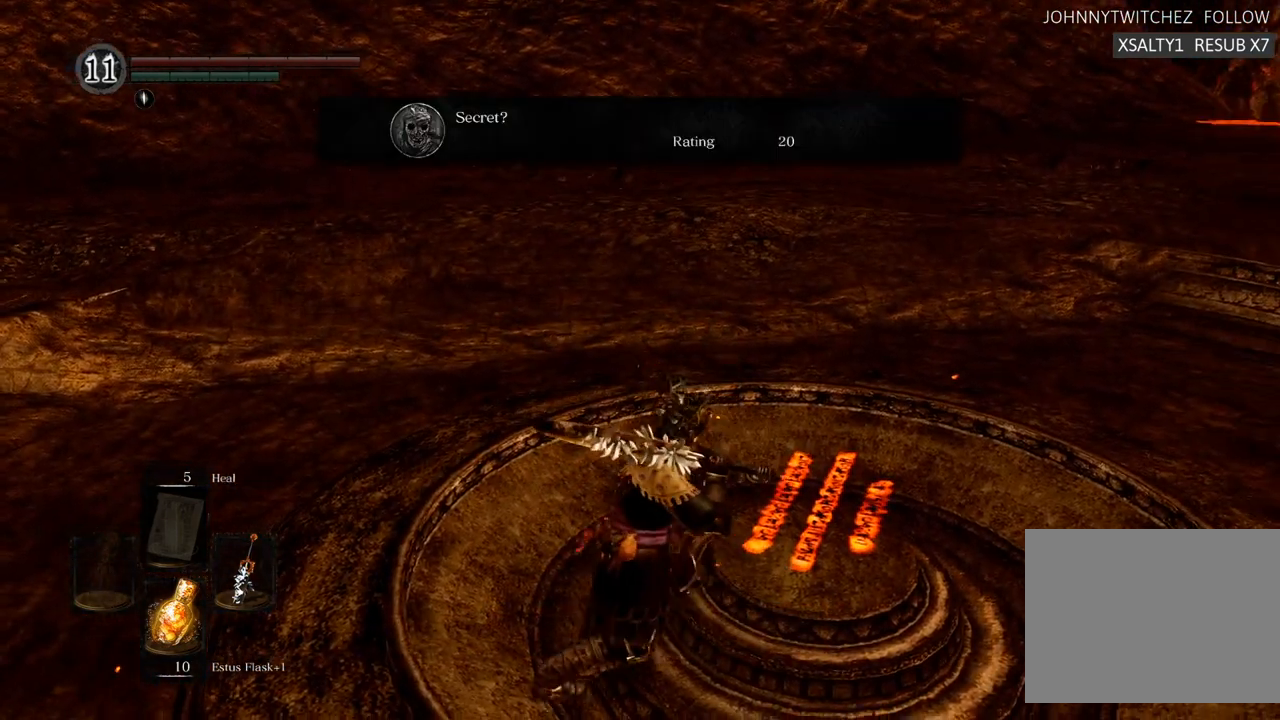
{"buttons": ["CROSS"], "left_stick": "right", "right_stick": "center", "events": [[367, "left_stick", "right"], [450, "CROSS", "down"]]}
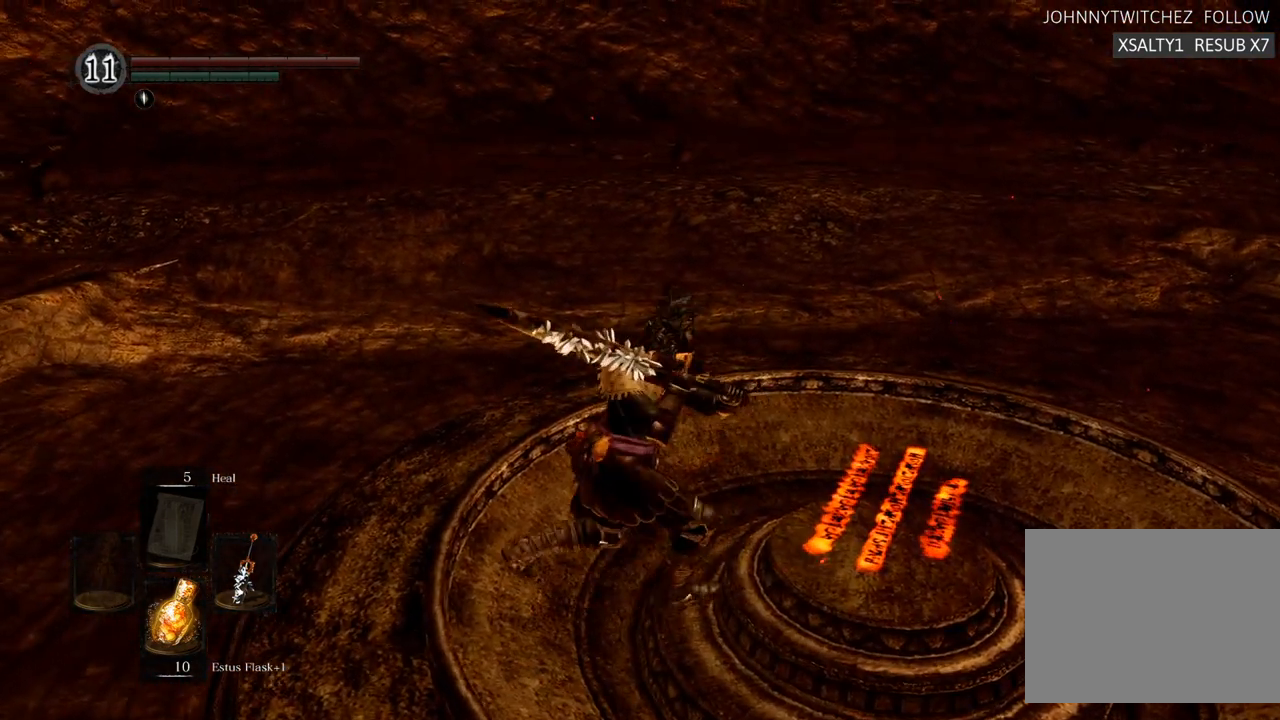
{"buttons": ["CROSS"], "left_stick": "right", "right_stick": "center", "events": [[33, "CROSS", "up"], [50, "left_stick", "center"], [233, "left_stick", "right"], [467, "CROSS", "down"]]}
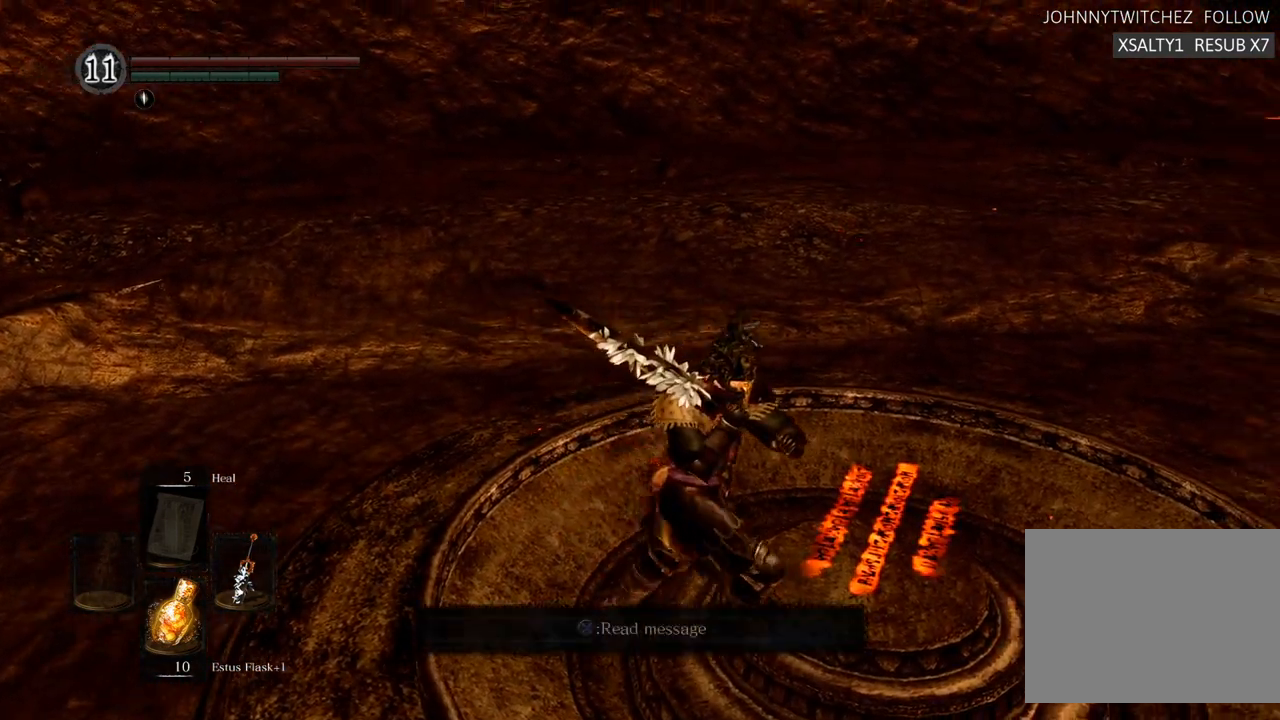
{"buttons": [], "left_stick": "down-right", "right_stick": "center", "events": [[33, "CROSS", "up"], [117, "CROSS", "down"], [167, "CROSS", "up"], [367, "CROSS", "down"], [400, "left_stick", "down-right"], [450, "CROSS", "up"]]}
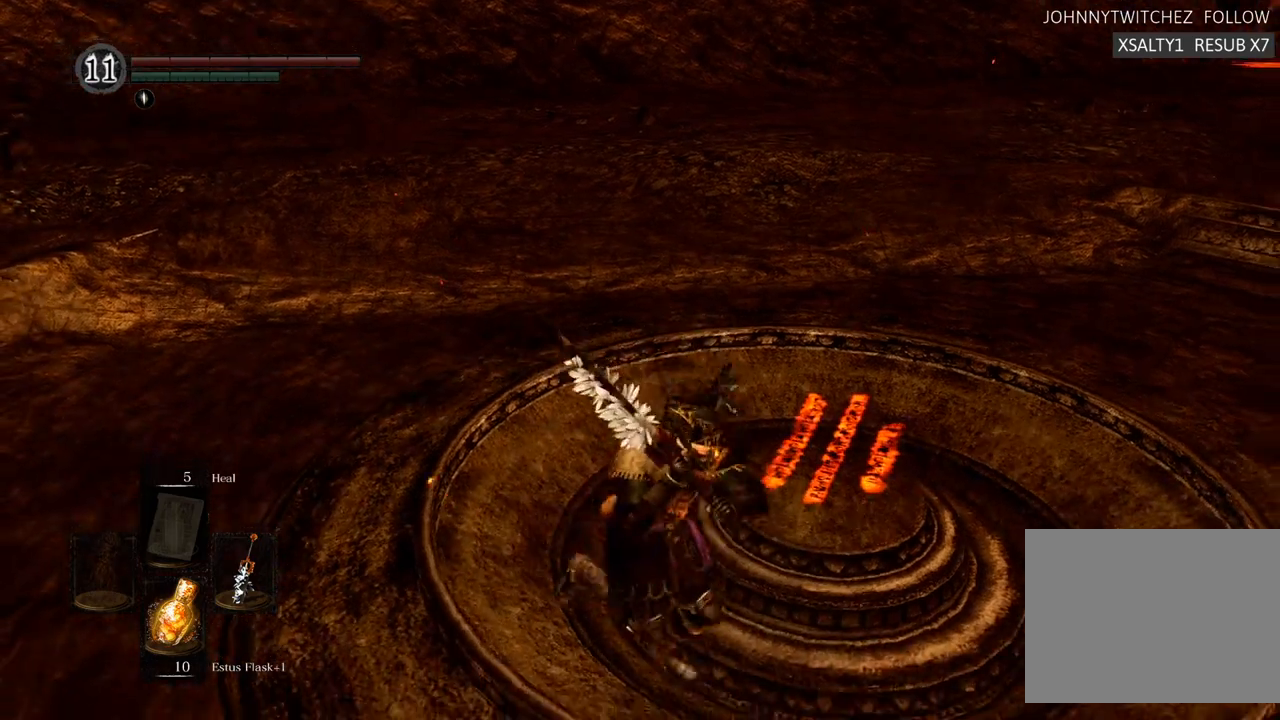
{"buttons": [], "left_stick": "right", "right_stick": "center", "events": [[500, "left_stick", "right"]]}
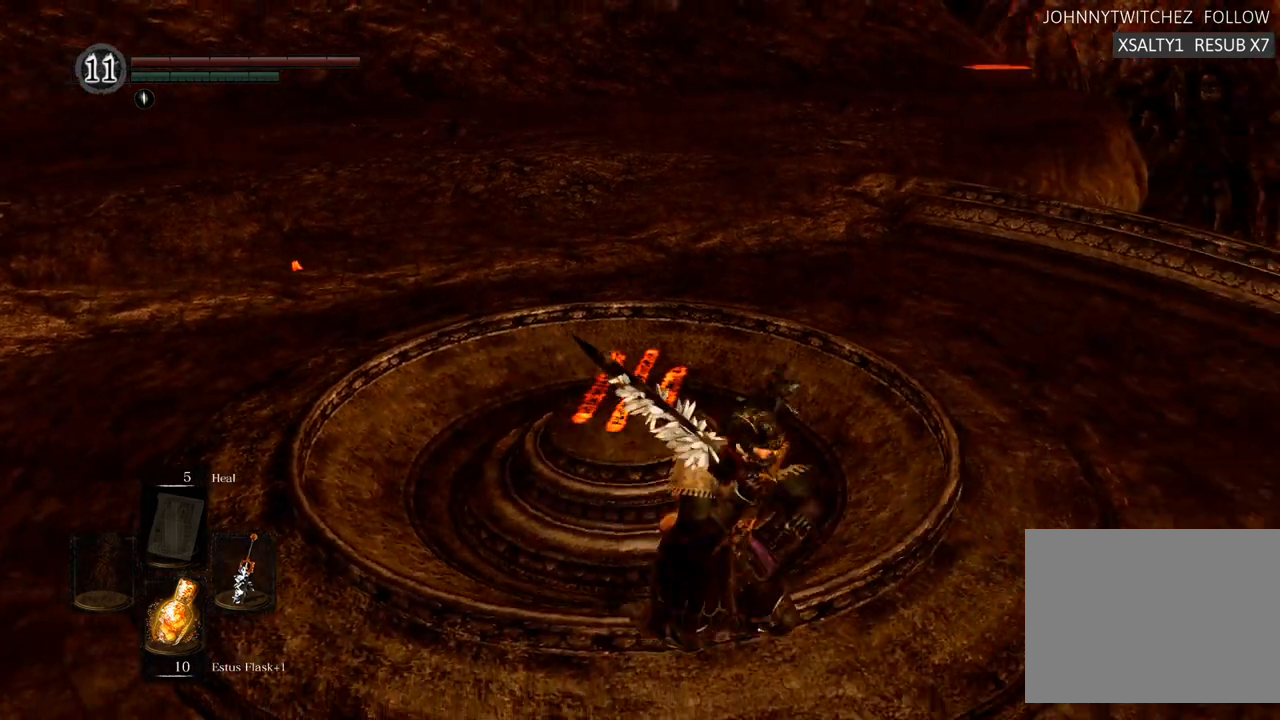
{"buttons": [], "left_stick": "up-left", "right_stick": "center", "events": [[33, "left_stick", "down-right"], [67, "left_stick", "up"], [433, "left_stick", "up-left"]]}
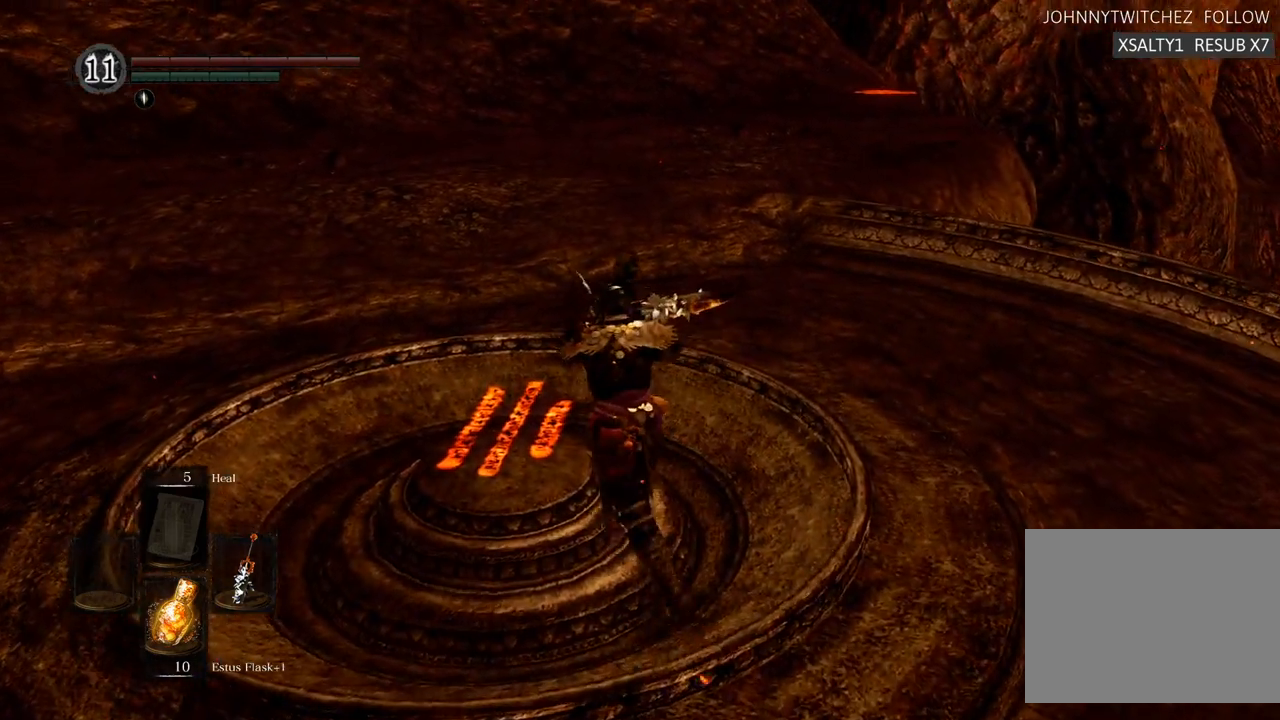
{"buttons": [], "left_stick": "up-left", "right_stick": "center", "events": []}
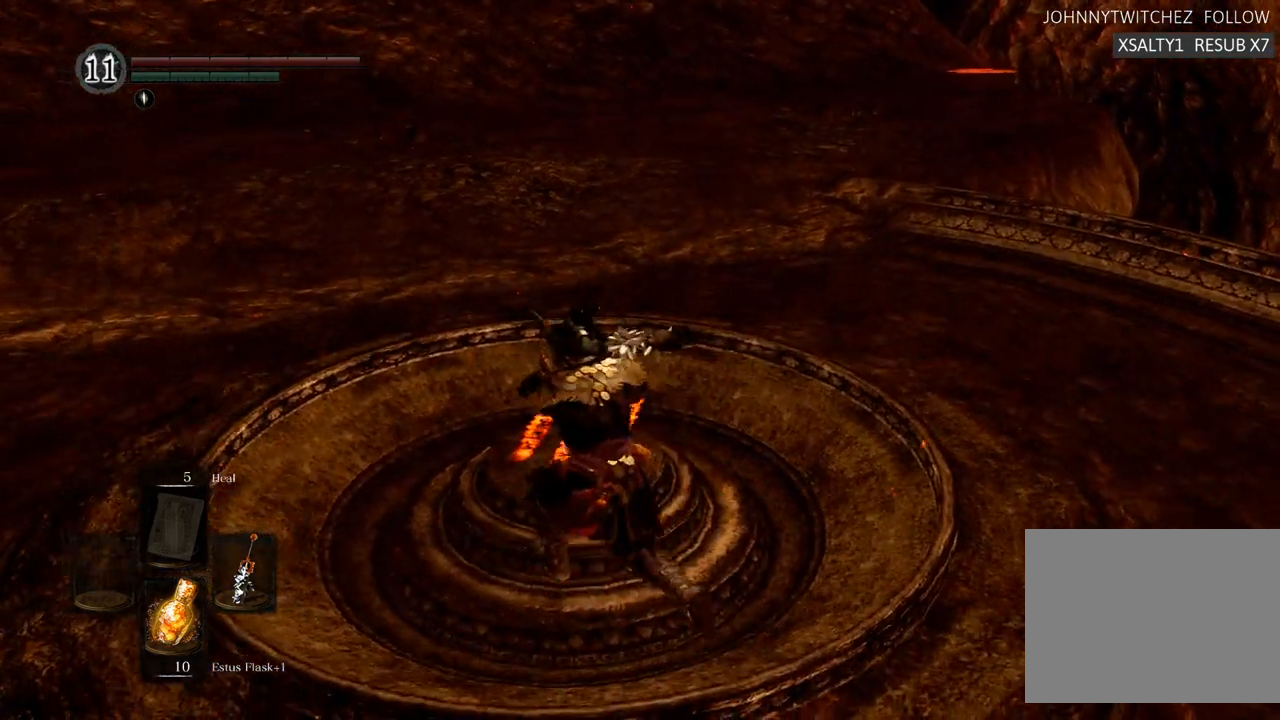
{"buttons": ["CIRCLE"], "left_stick": "up", "right_stick": "center", "events": [[67, "left_stick", "up"], [417, "CIRCLE", "down"]]}
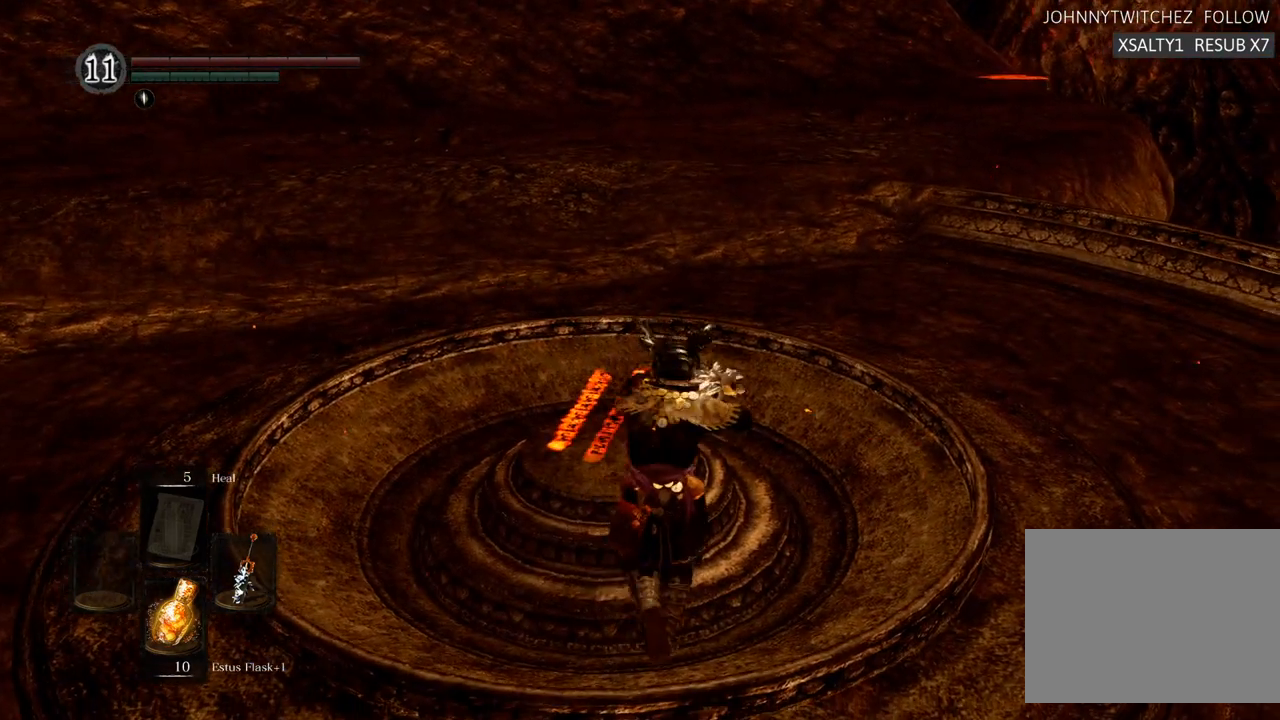
{"buttons": ["CIRCLE"], "left_stick": "up", "right_stick": "center", "events": [[33, "left_stick", "up-left"], [200, "left_stick", "up"]]}
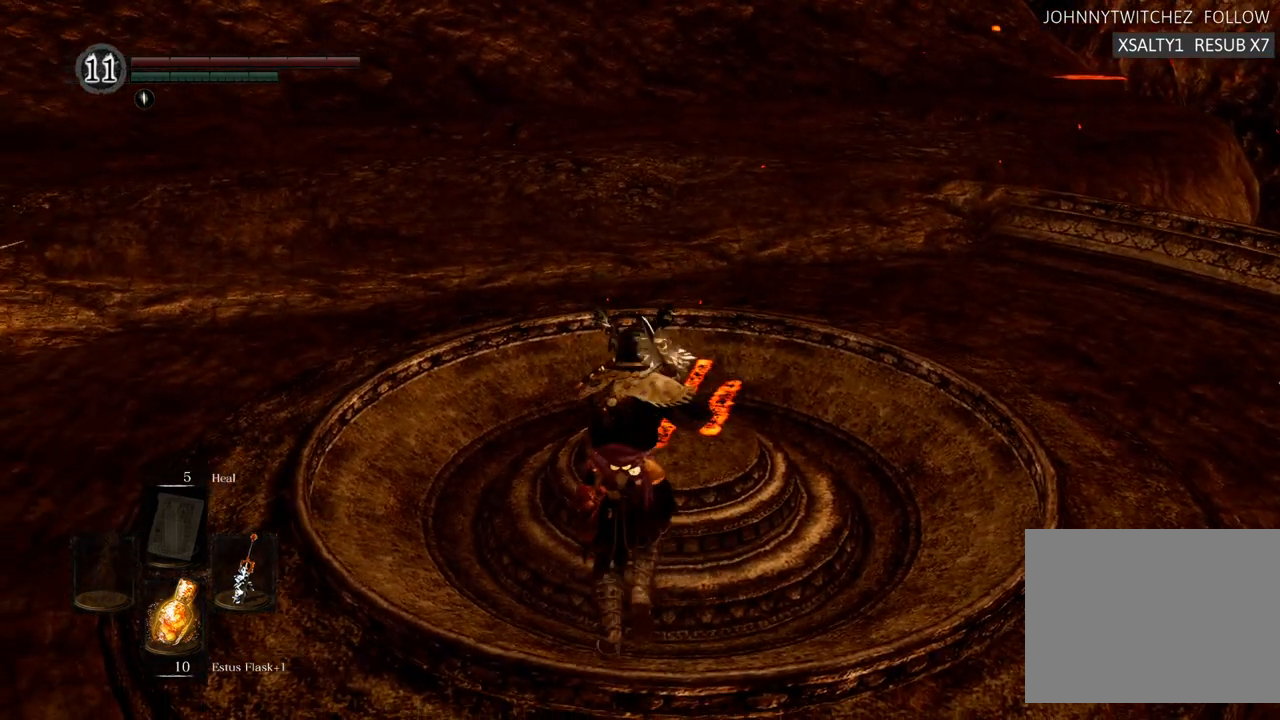
{"buttons": ["CIRCLE"], "left_stick": "up", "right_stick": "center", "events": [[200, "left_stick", "up-right"], [483, "left_stick", "up"]]}
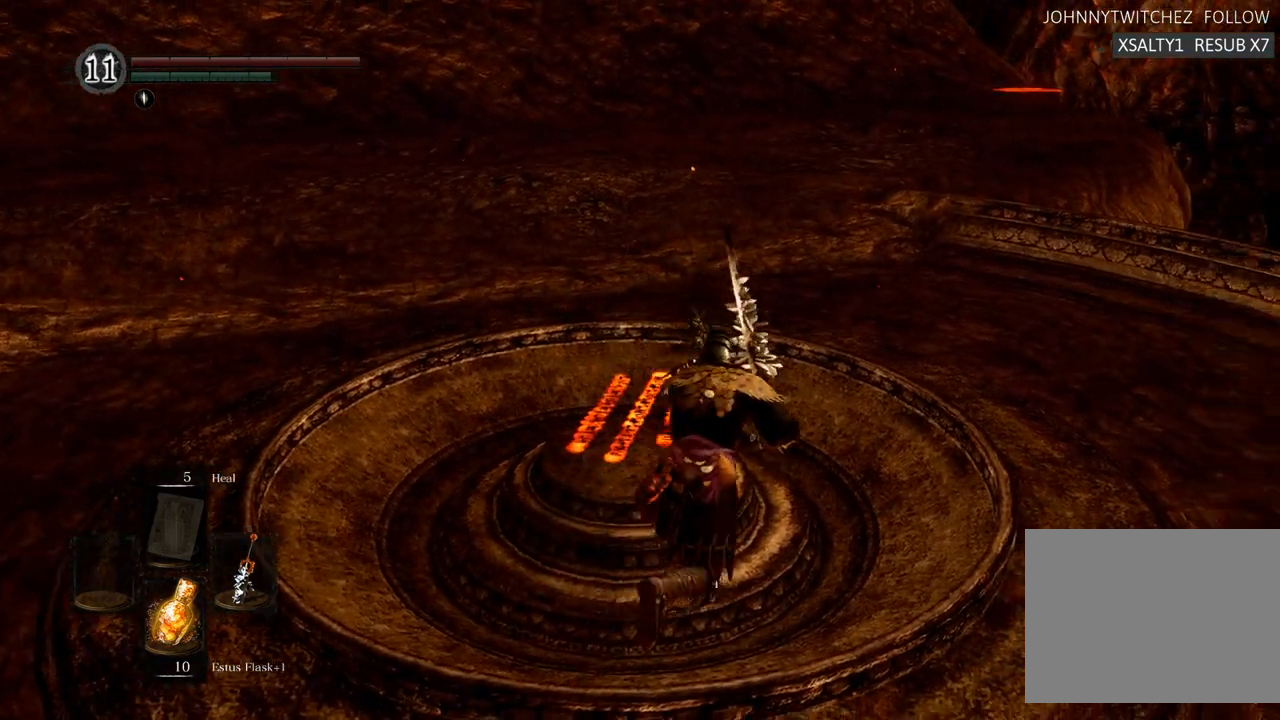
{"buttons": ["CIRCLE"], "left_stick": "up-left", "right_stick": "center", "events": [[250, "left_stick", "up-left"]]}
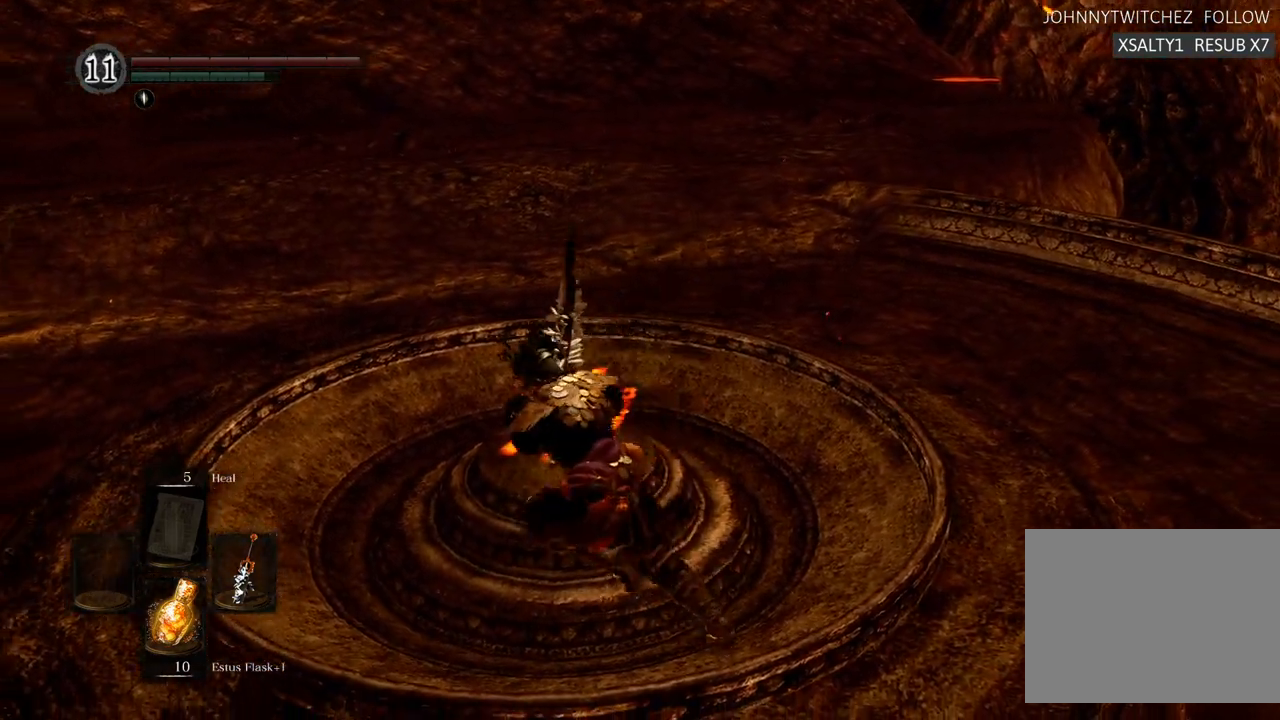
{"buttons": [], "left_stick": "up", "right_stick": "left", "events": [[217, "CIRCLE", "up"], [233, "left_stick", "up"], [500, "right_stick", "left"]]}
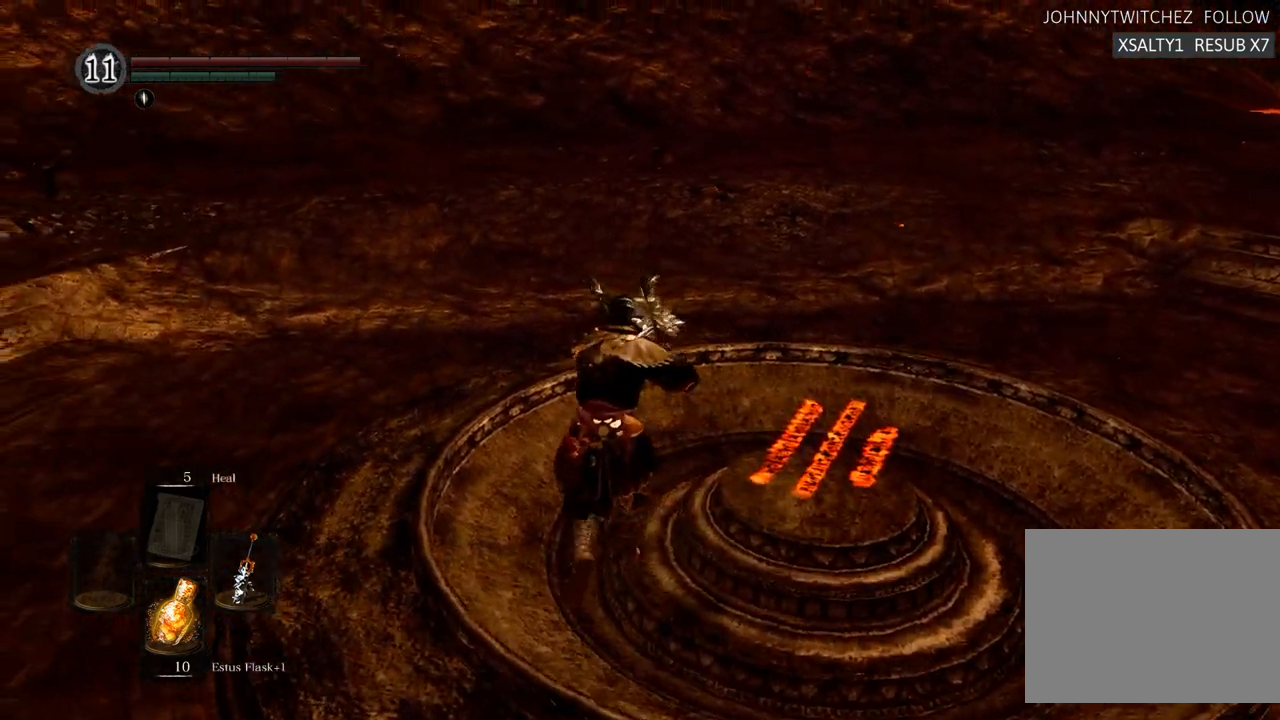
{"buttons": [], "left_stick": "up-right", "right_stick": "left", "events": [[233, "right_stick", "center"], [450, "right_stick", "left"], [500, "left_stick", "up-right"]]}
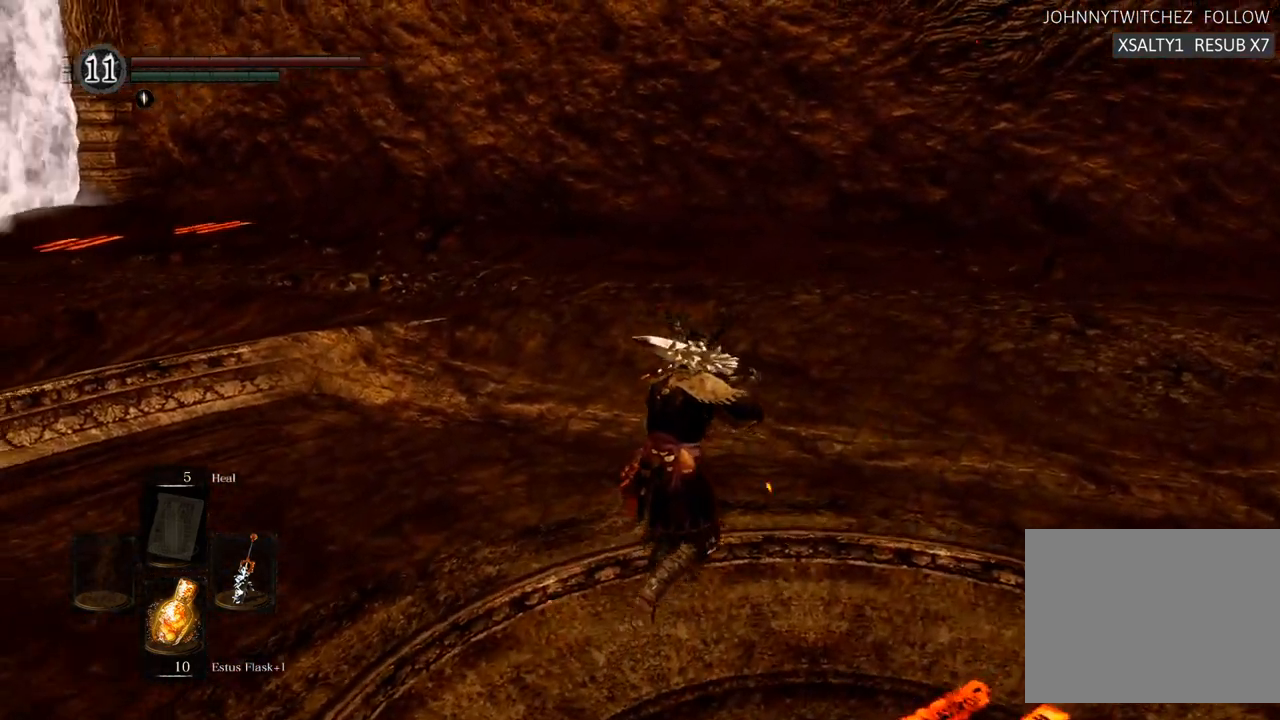
{"buttons": [], "left_stick": "up-right", "right_stick": "left", "events": [[250, "right_stick", "center"], [383, "right_stick", "left"]]}
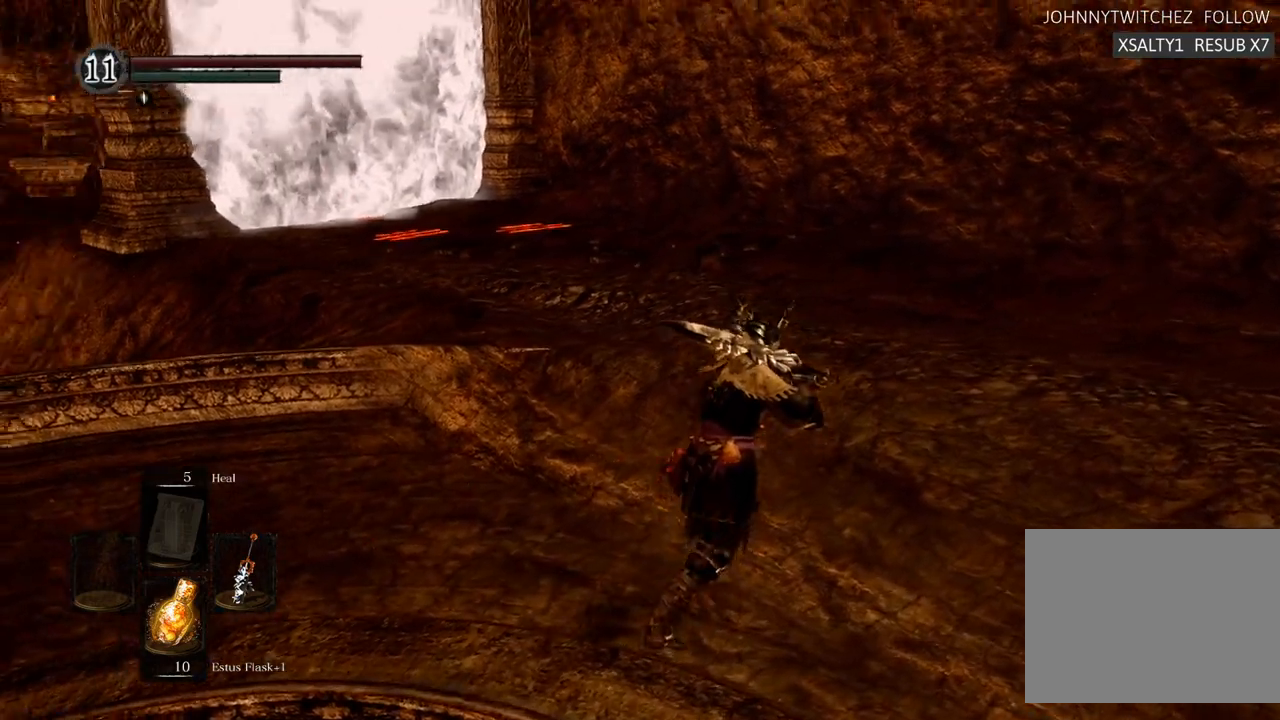
{"buttons": [], "left_stick": "up-right", "right_stick": "right", "events": [[50, "right_stick", "center"], [267, "right_stick", "right"]]}
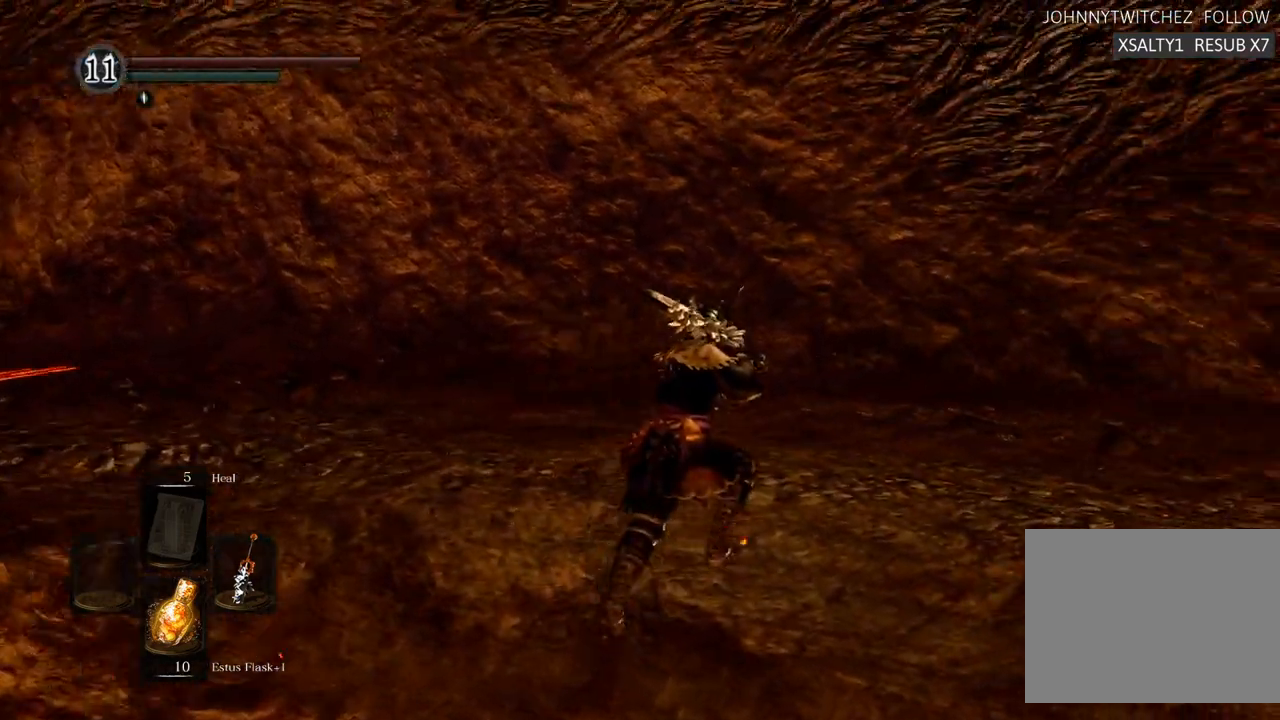
{"buttons": [], "left_stick": "up", "right_stick": "center", "events": [[250, "left_stick", "up"], [450, "right_stick", "center"]]}
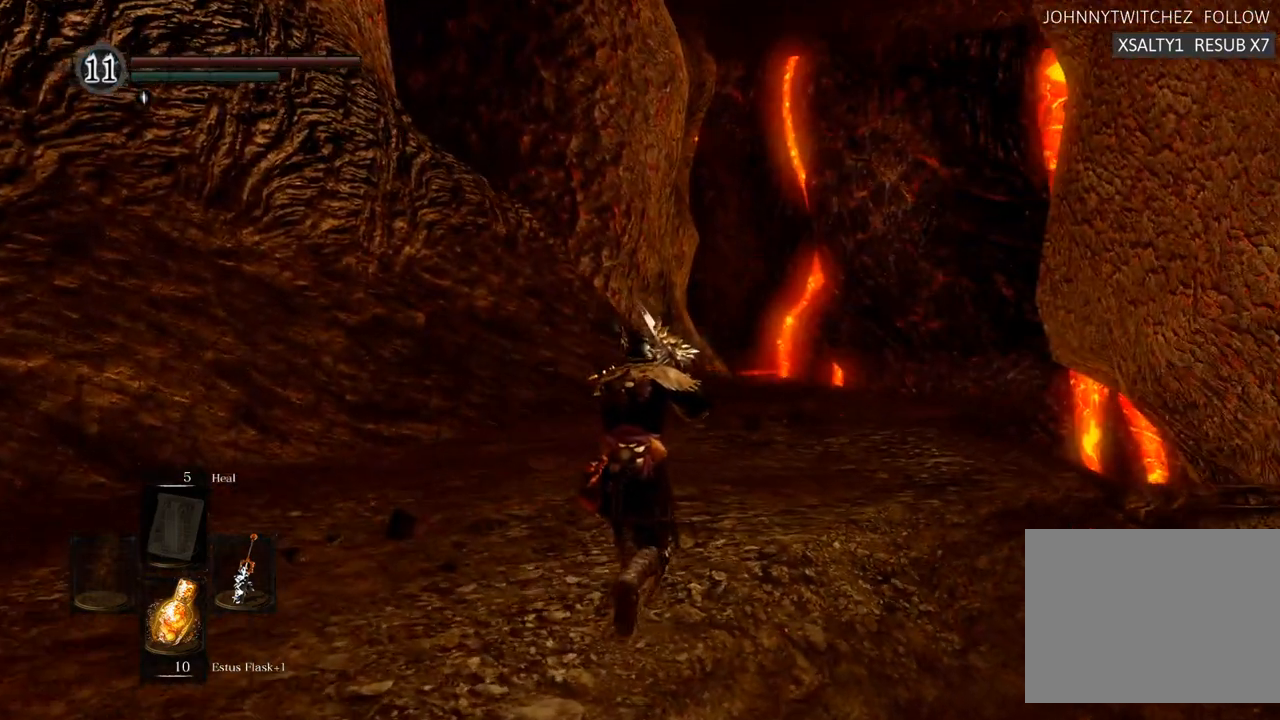
{"buttons": [], "left_stick": "up", "right_stick": "center", "events": []}
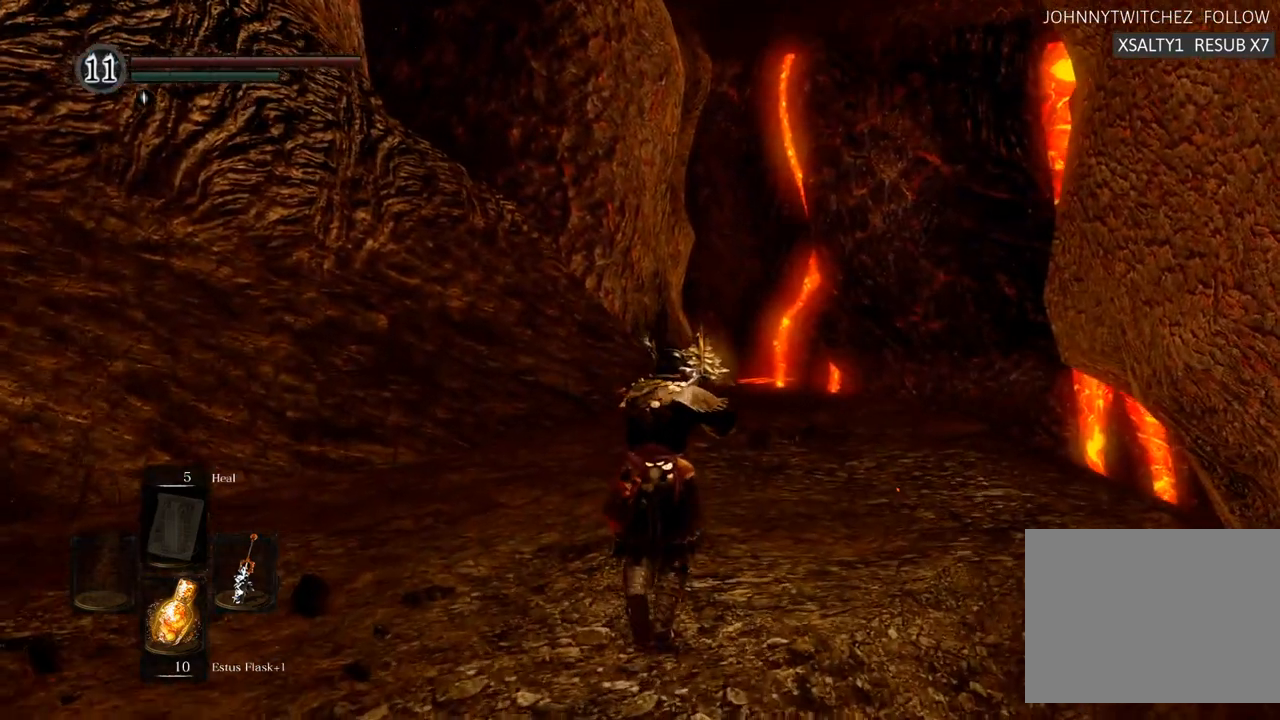
{"buttons": [], "left_stick": "up", "right_stick": "center", "events": [[167, "right_stick", "up"], [400, "right_stick", "center"]]}
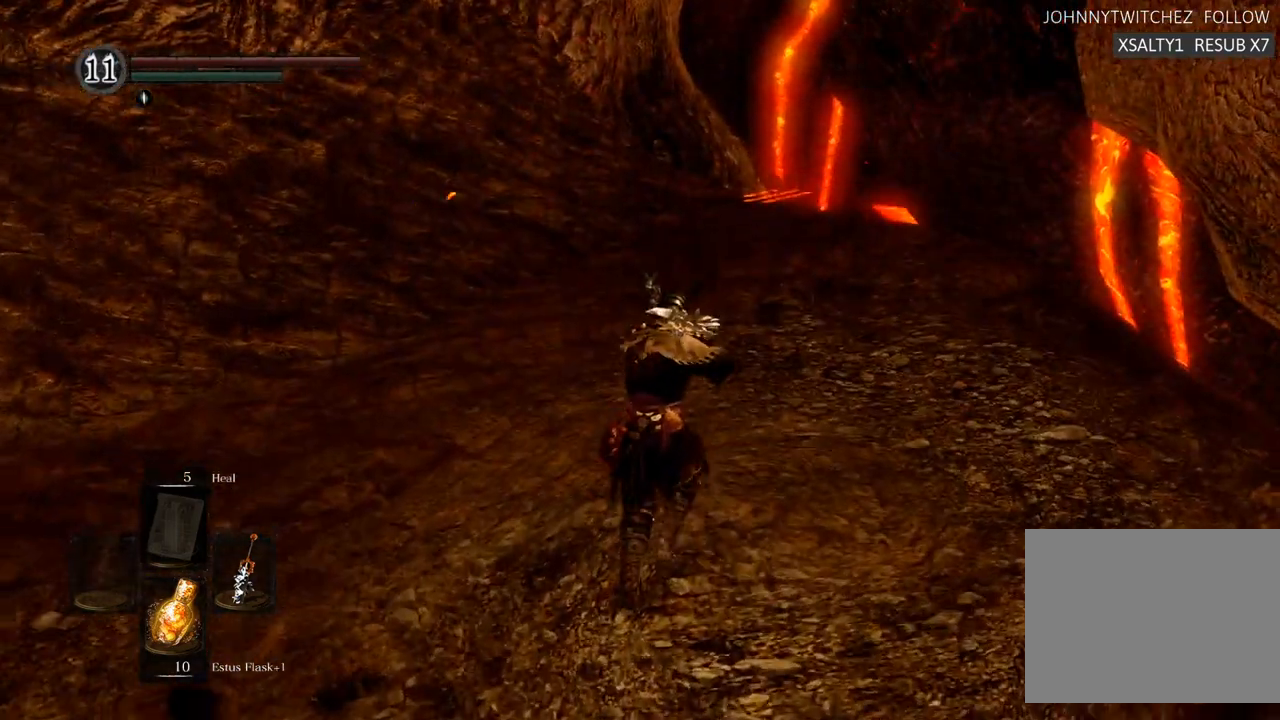
{"buttons": [], "left_stick": "up", "right_stick": "center", "events": []}
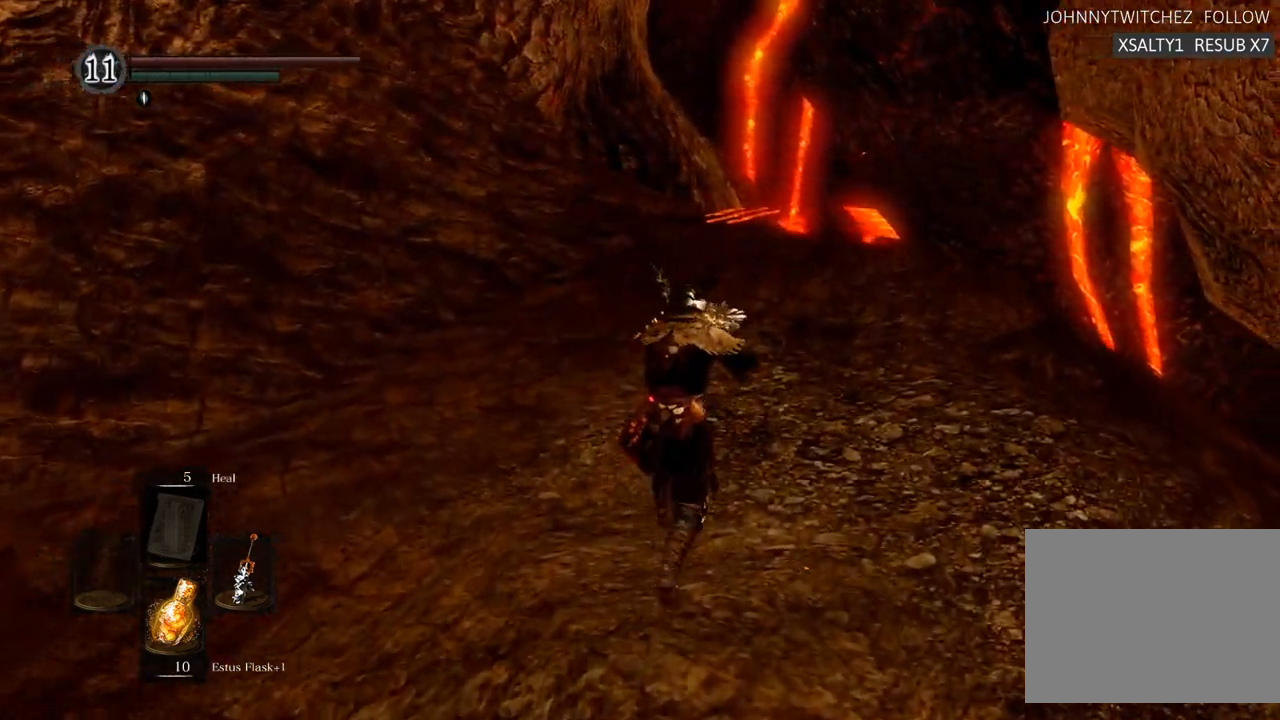
{"buttons": [], "left_stick": "up", "right_stick": "center", "events": [[33, "right_stick", "up"], [233, "right_stick", "center"]]}
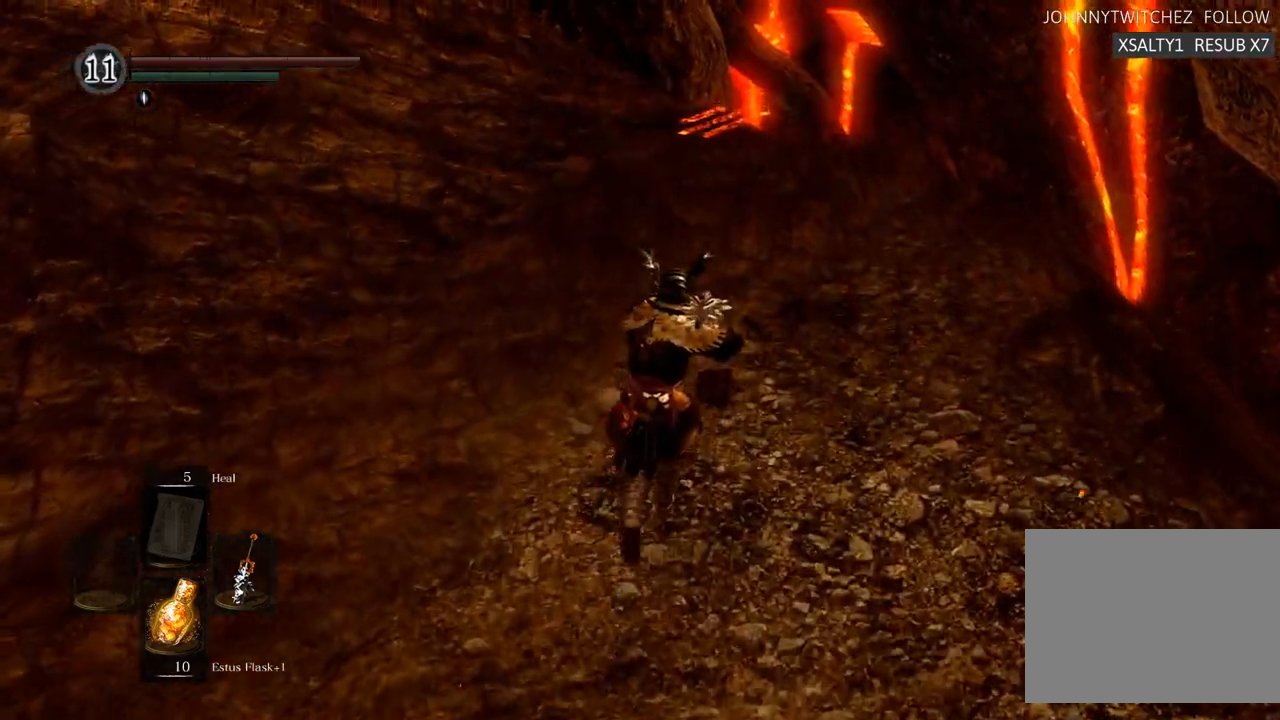
{"buttons": [], "left_stick": "up", "right_stick": "center", "events": []}
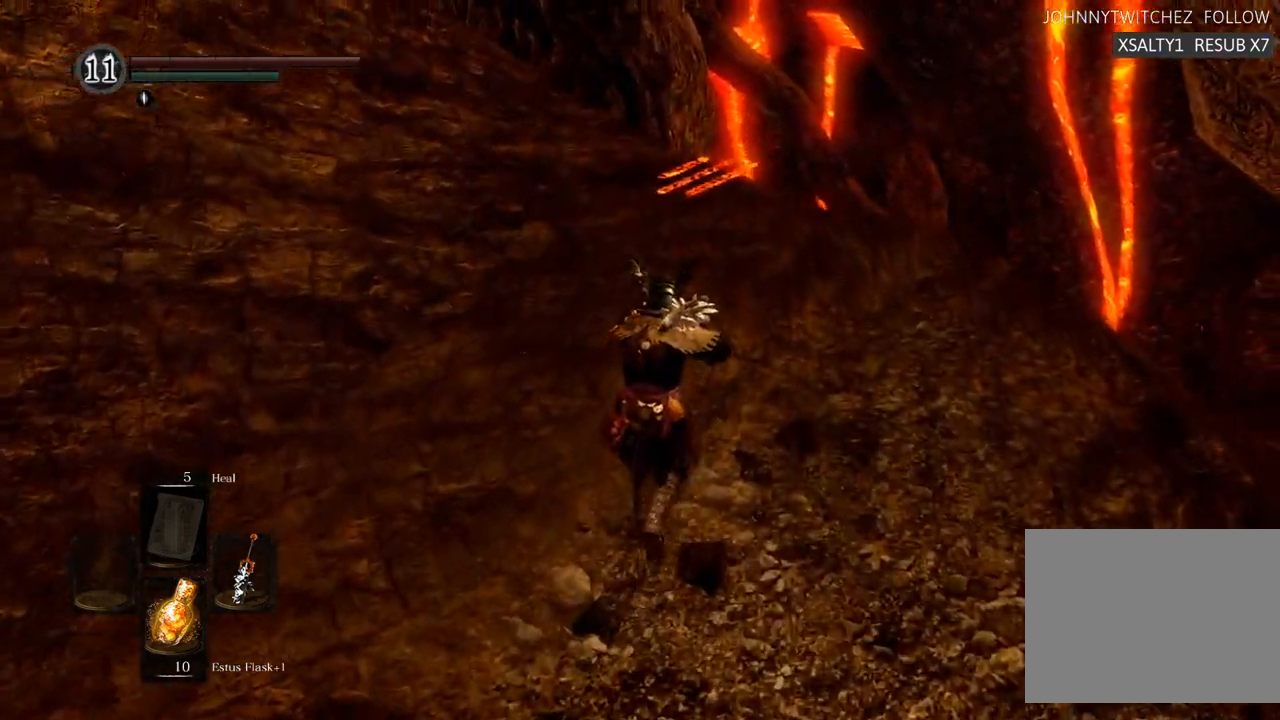
{"buttons": [], "left_stick": "up", "right_stick": "center", "events": []}